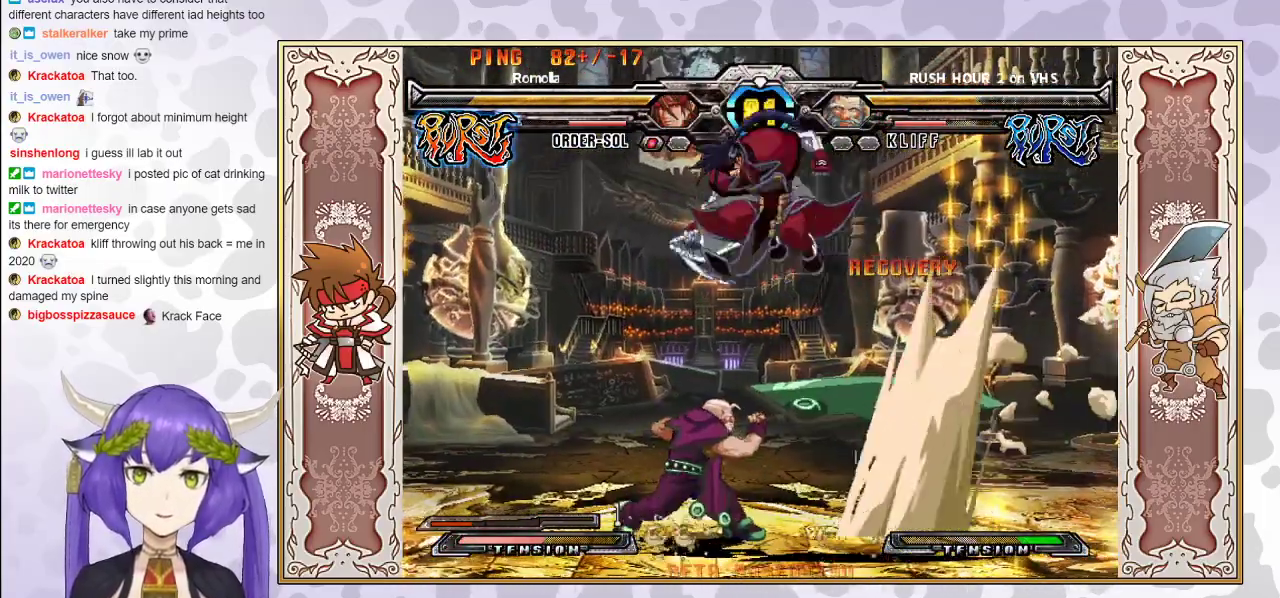
Gameplay with a controller (arcade stick); each line is a JSON object with the inputs held at the frame after it. "events" lists button and stick changes between this image and that frame as [ms after this image, input, new state], when the widget could be followed in between. Not read: L3 R3 left_stick.
{"buttons": [], "events": [[83, "CIRCLE", "down"], [183, "CIRCLE", "up"]]}
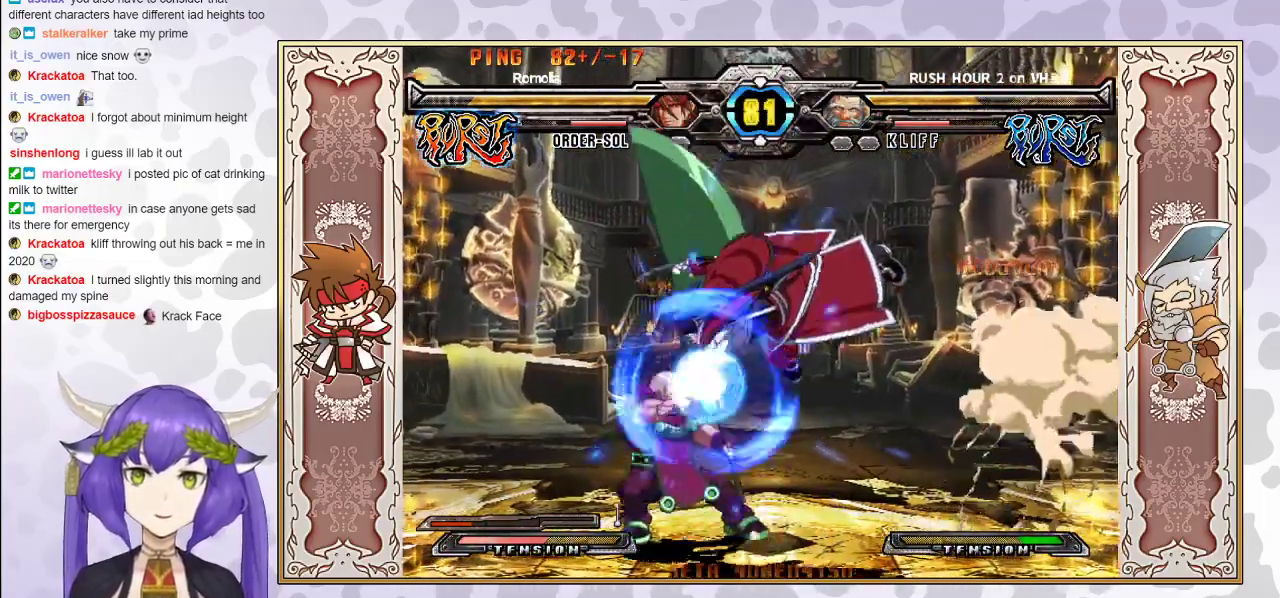
{"buttons": [], "events": [[100, "CROSS", "down"], [167, "CROSS", "up"], [233, "R1", "down"], [350, "R1", "up"]]}
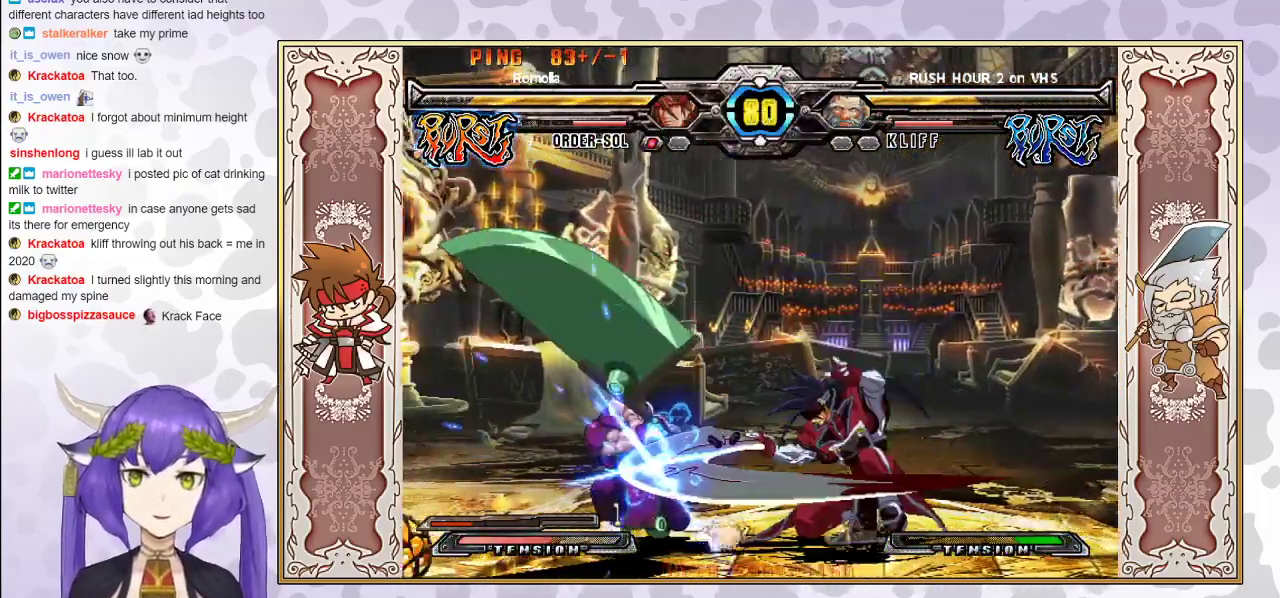
{"buttons": [], "events": [[67, "R1", "down"], [217, "R1", "up"]]}
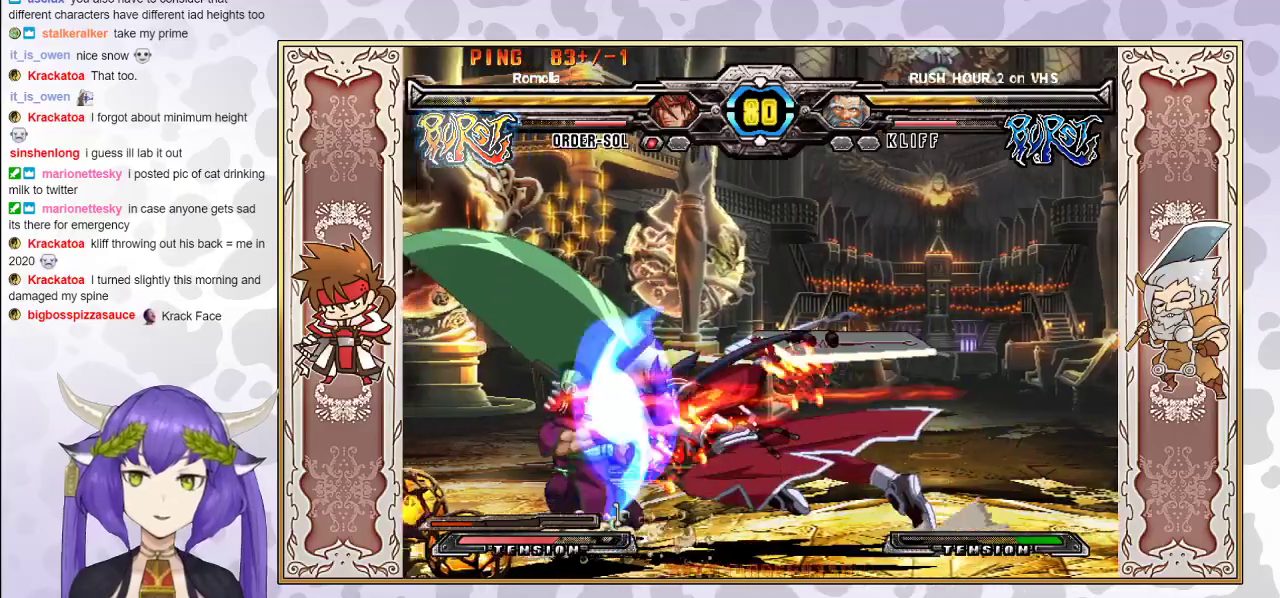
{"buttons": [], "events": [[383, "R1", "down"], [483, "R1", "up"]]}
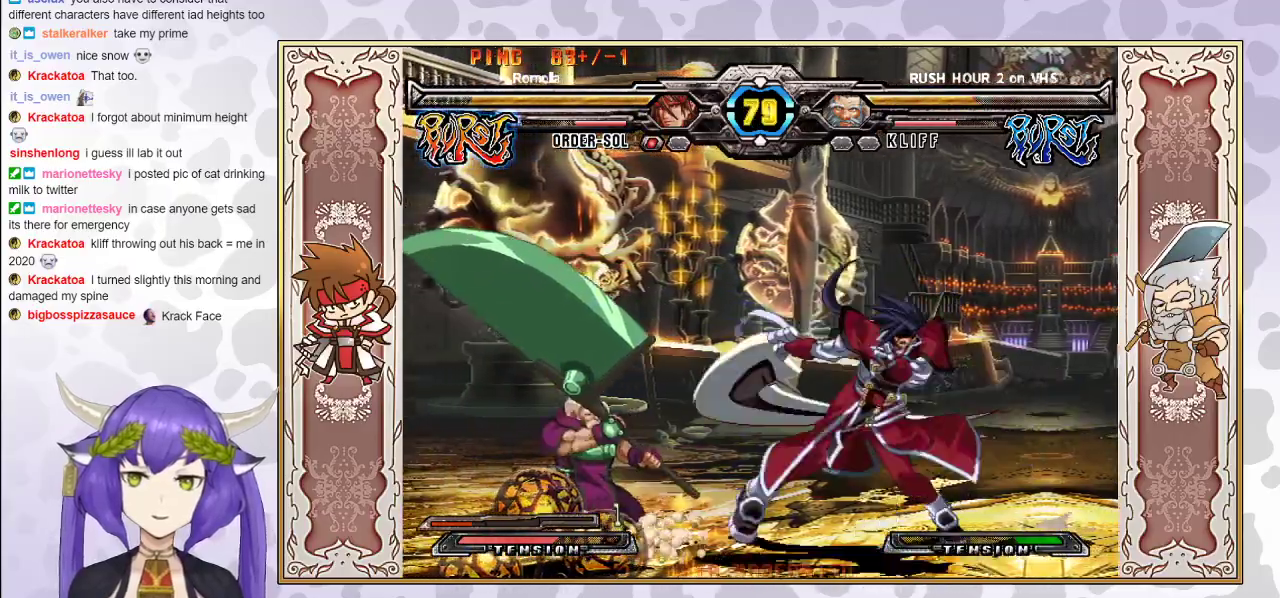
{"buttons": [], "events": [[117, "R1", "down"], [233, "R1", "up"]]}
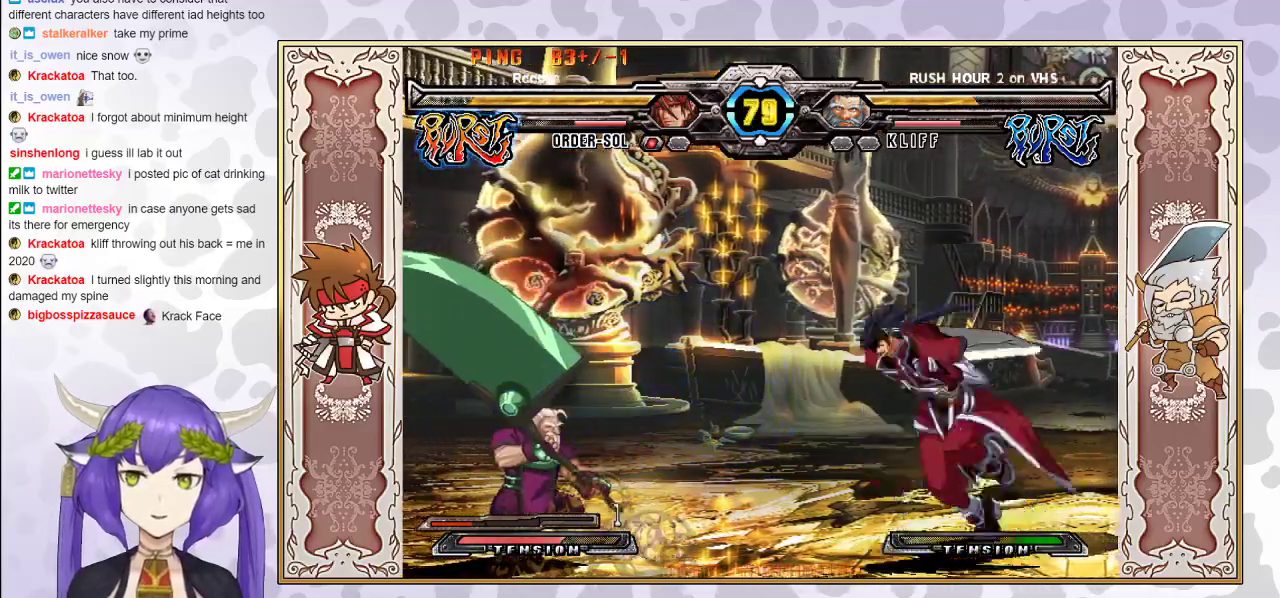
{"buttons": [], "events": []}
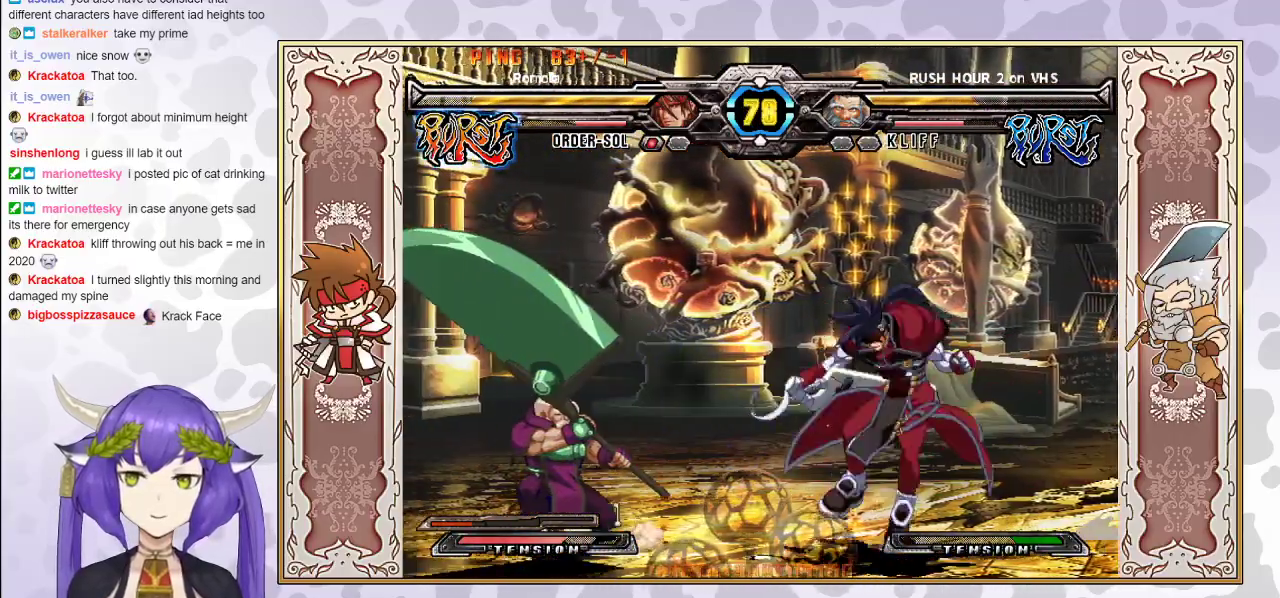
{"buttons": [], "events": [[117, "R2", "down"], [183, "R2", "up"], [200, "R2", "down"], [267, "R2", "up"]]}
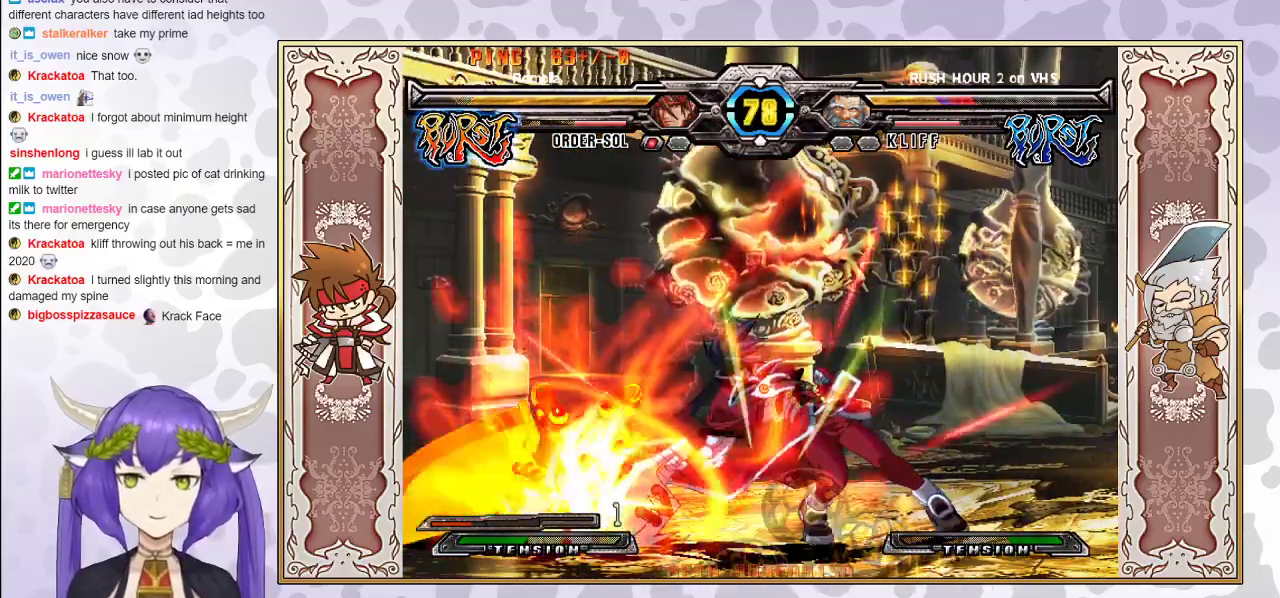
{"buttons": [], "events": []}
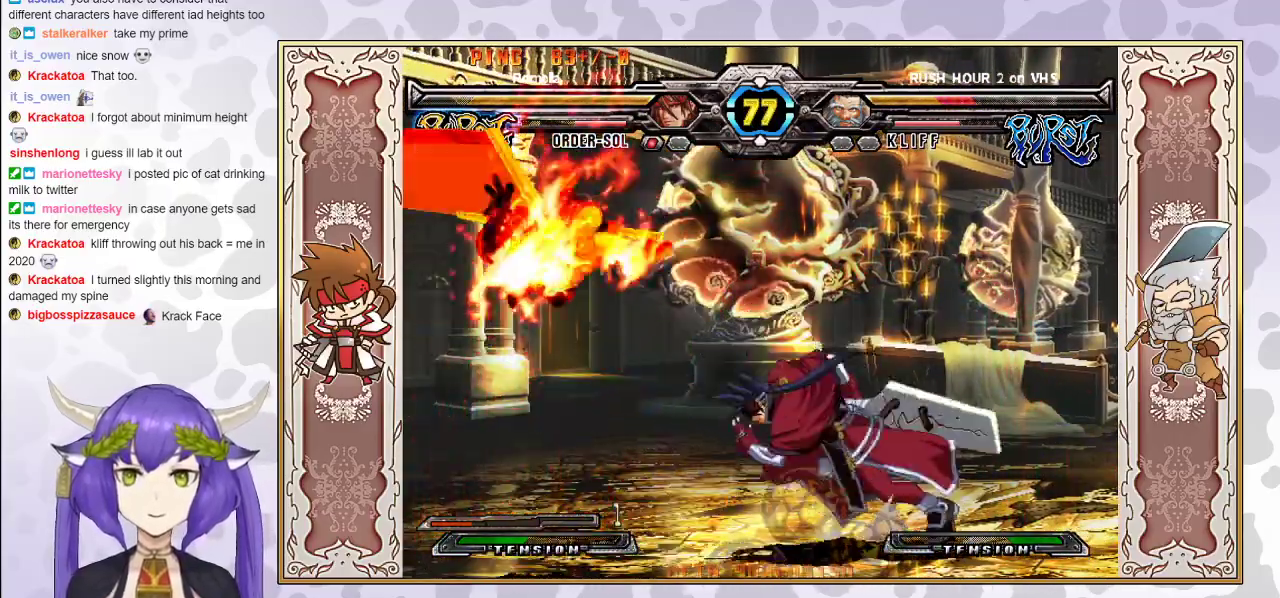
{"buttons": ["R2"], "events": [[300, "CIRCLE", "down"], [367, "CIRCLE", "up"], [450, "R2", "down"]]}
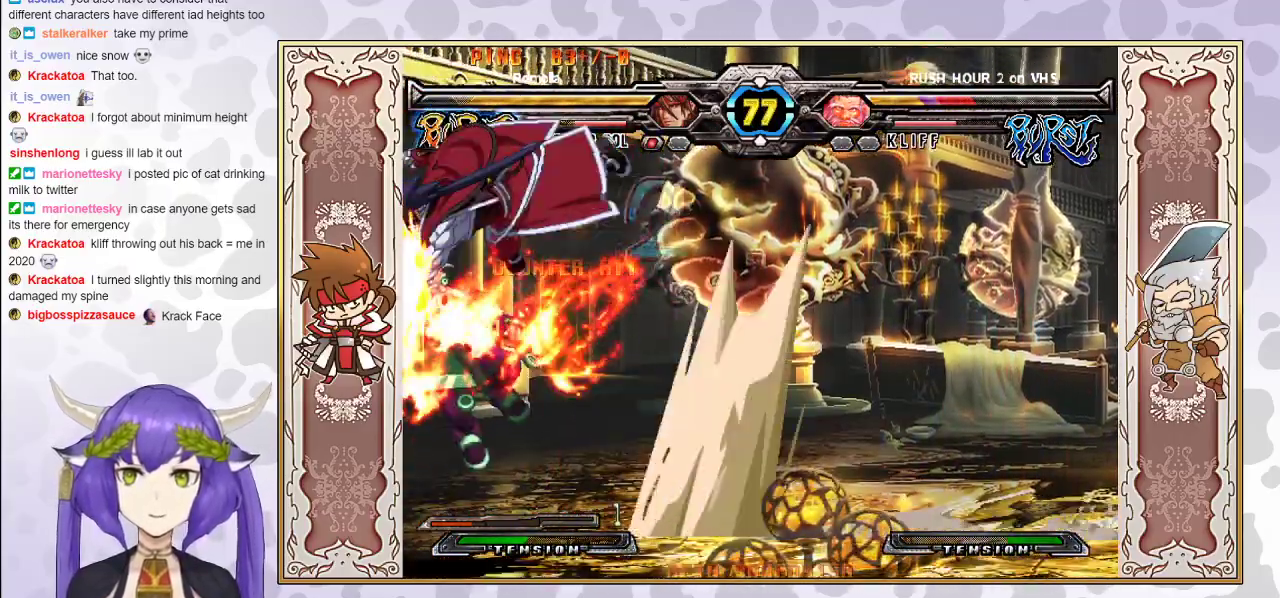
{"buttons": [], "events": [[133, "R2", "up"]]}
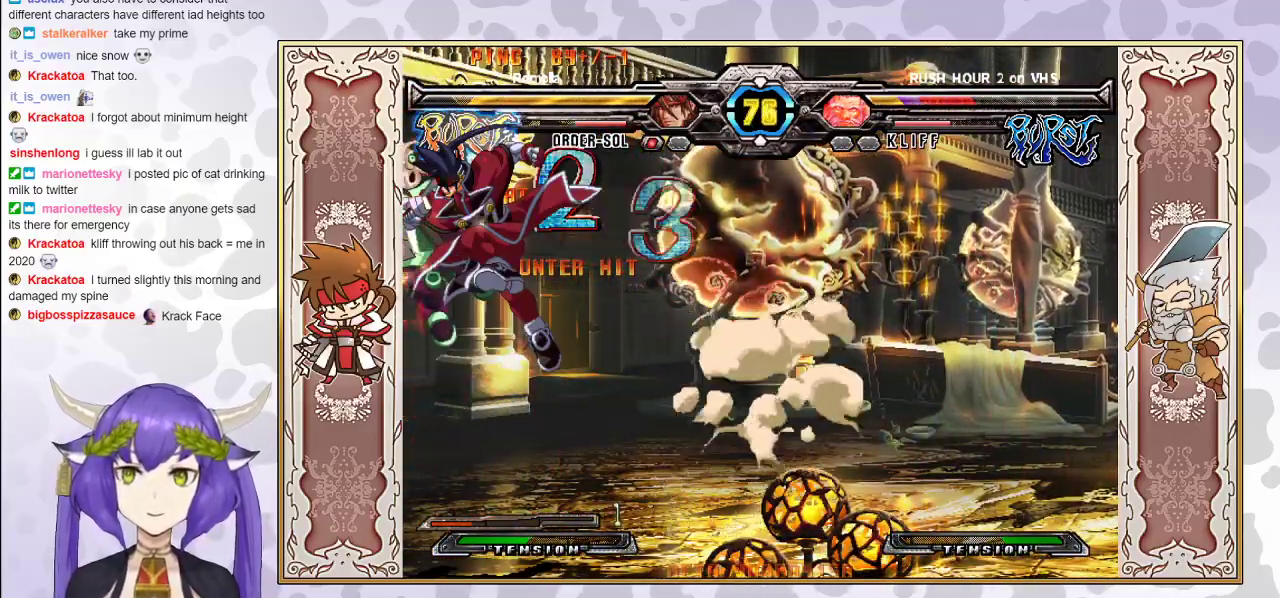
{"buttons": [], "events": [[267, "CIRCLE", "down"], [317, "CIRCLE", "up"], [417, "R2", "down"], [500, "R2", "up"]]}
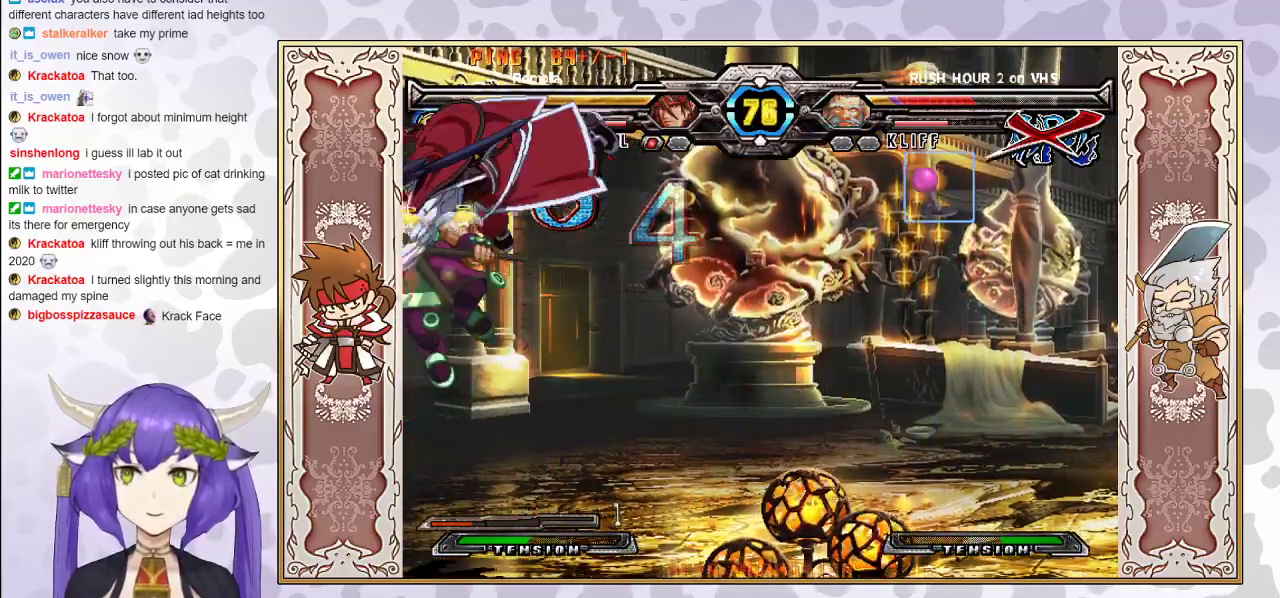
{"buttons": [], "events": [[17, "R2", "down"], [83, "R2", "up"]]}
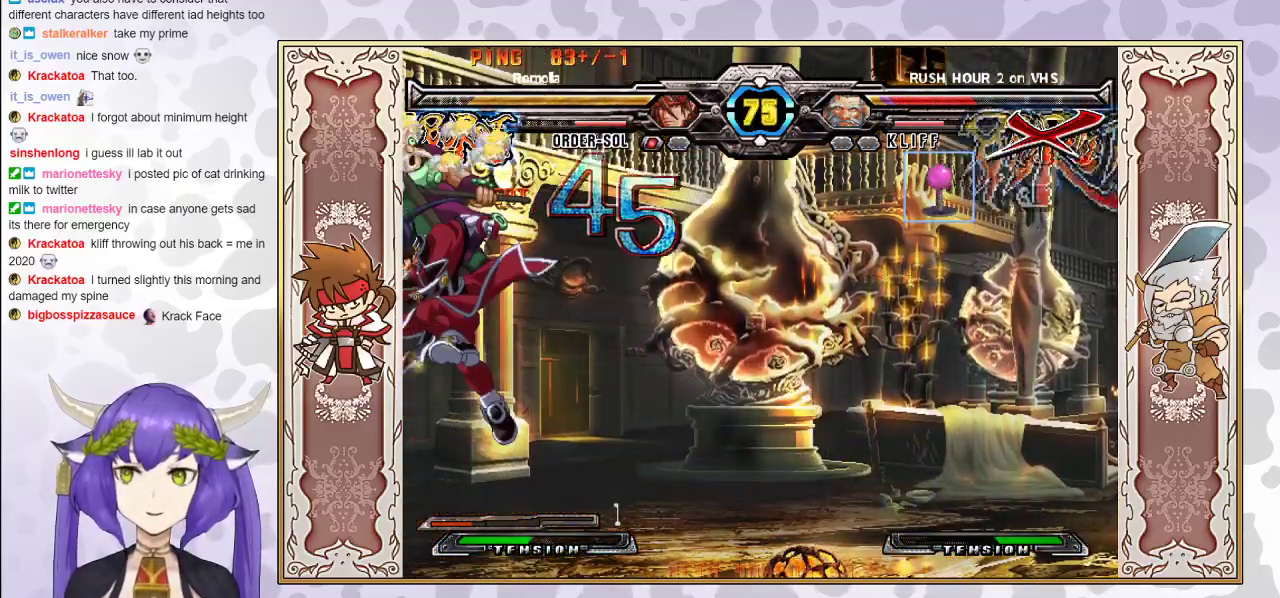
{"buttons": [], "events": []}
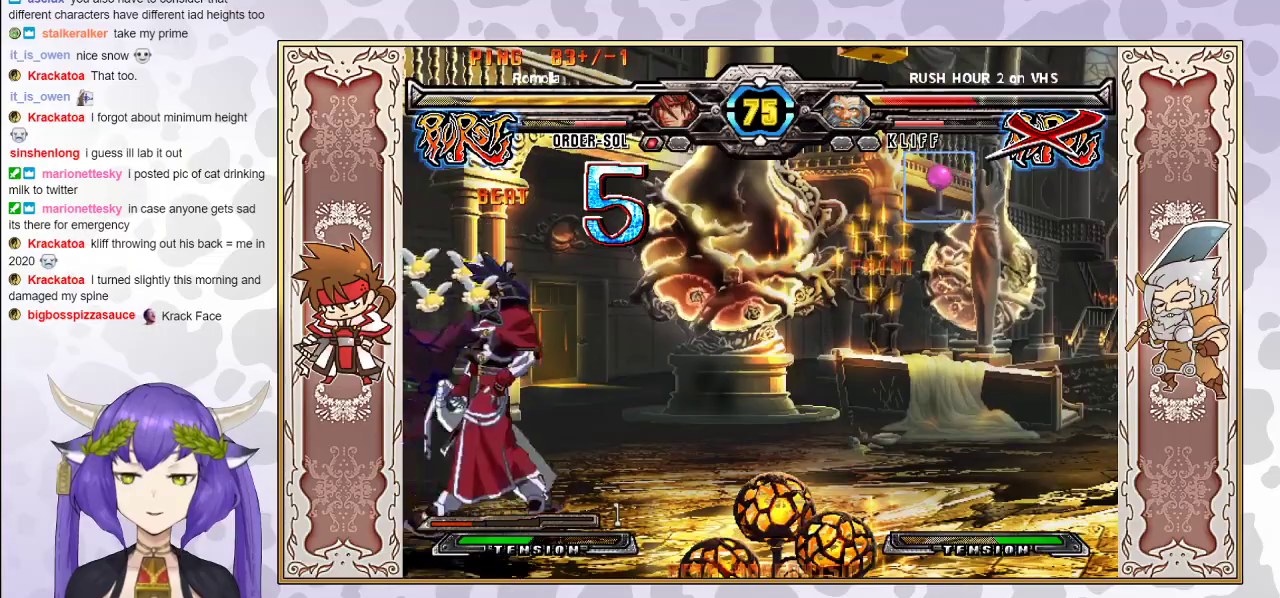
{"buttons": ["R2"], "events": [[17, "R2", "down"]]}
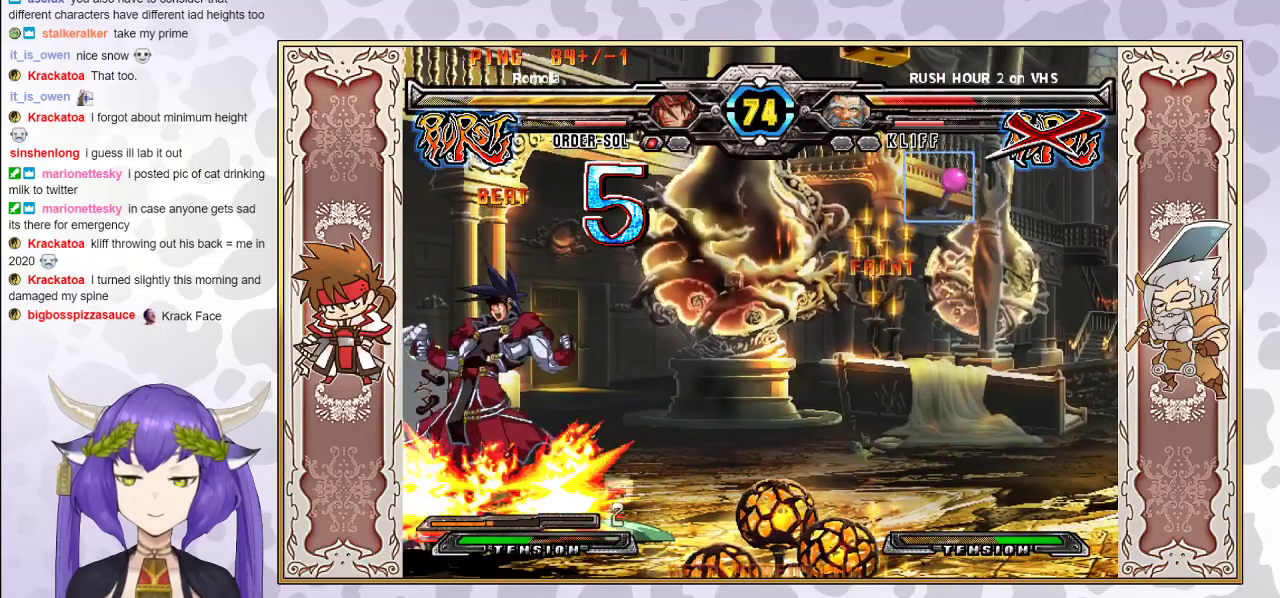
{"buttons": ["R2"], "events": []}
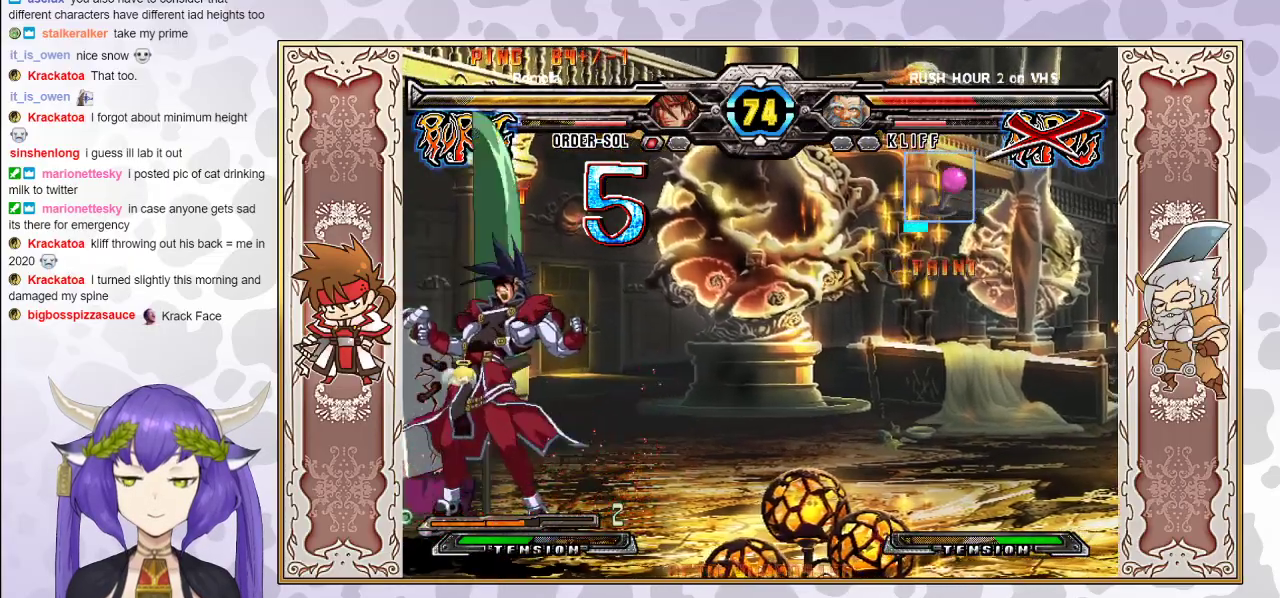
{"buttons": [], "events": [[317, "R2", "up"]]}
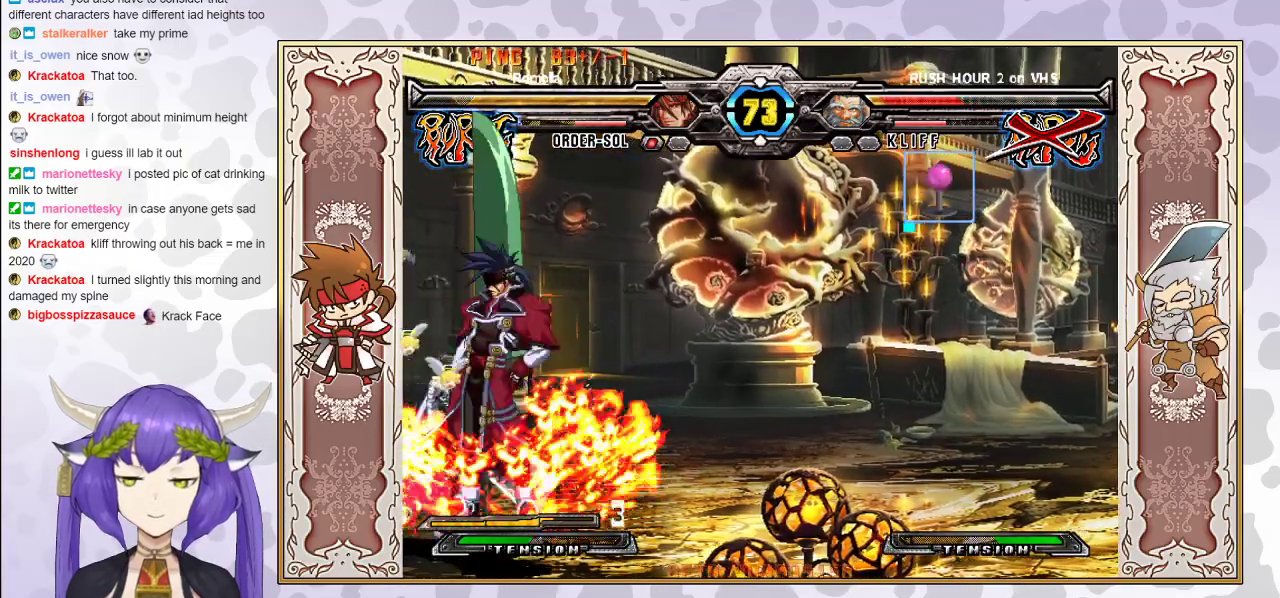
{"buttons": [], "events": [[183, "CROSS", "down"], [233, "CROSS", "up"], [300, "CROSS", "down"], [367, "CROSS", "up"], [433, "CROSS", "down"], [467, "CROSS", "up"]]}
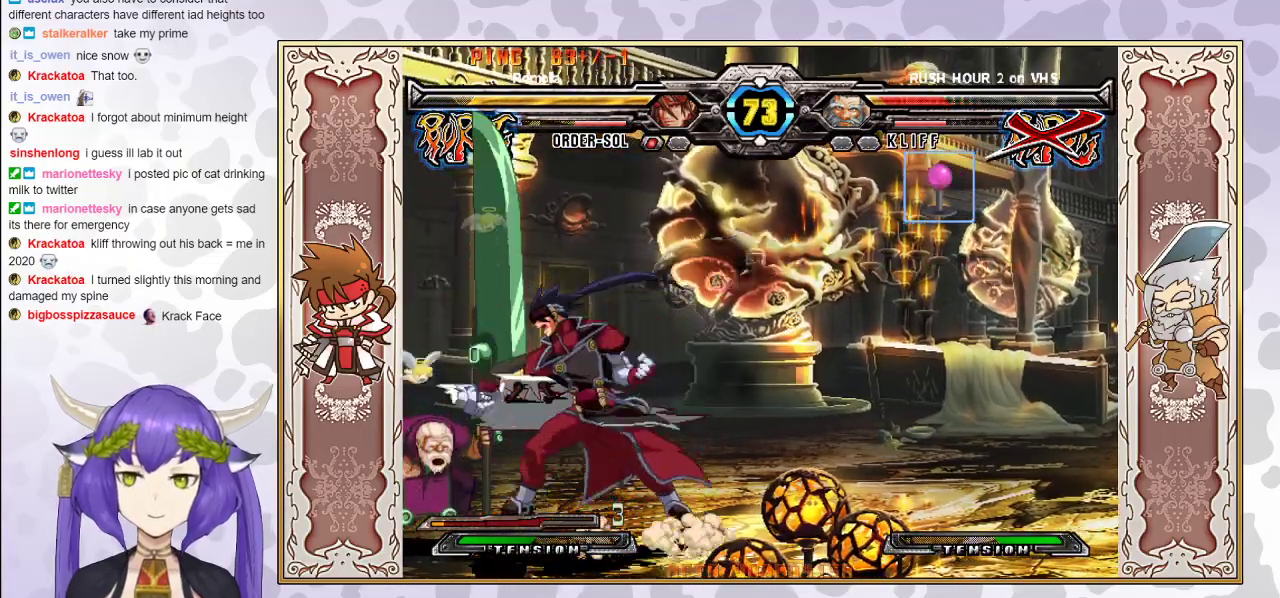
{"buttons": [], "events": [[150, "R2", "down"], [183, "R2", "up"], [217, "R2", "down"], [350, "R2", "up"]]}
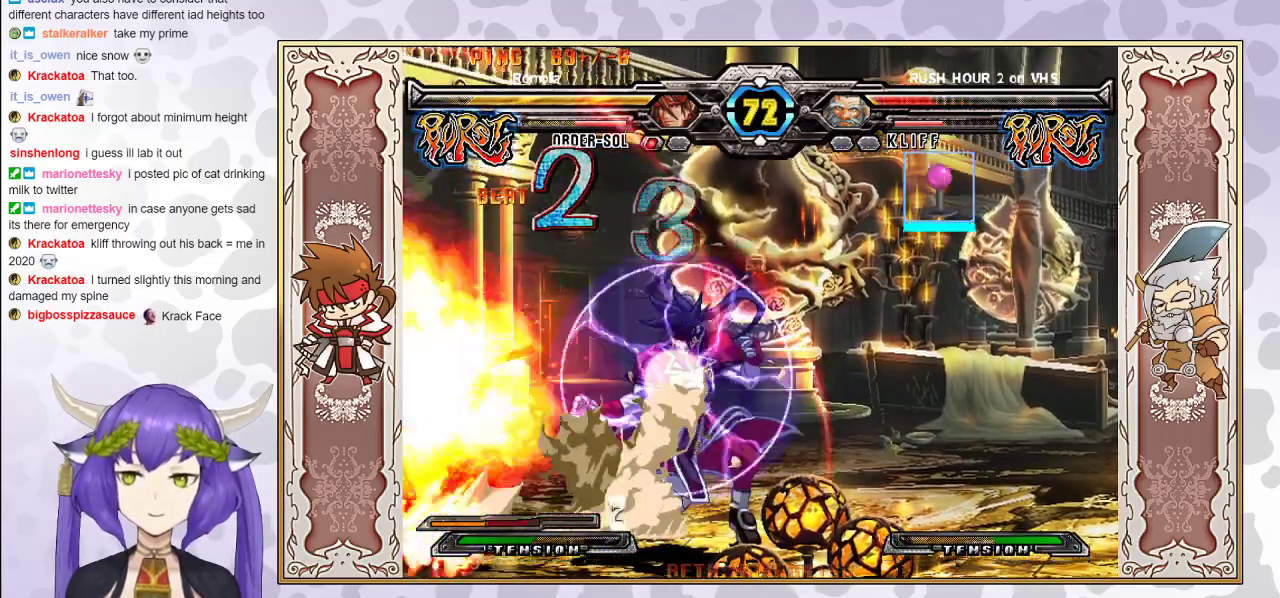
{"buttons": [], "events": [[300, "R1", "down"], [400, "R1", "up"]]}
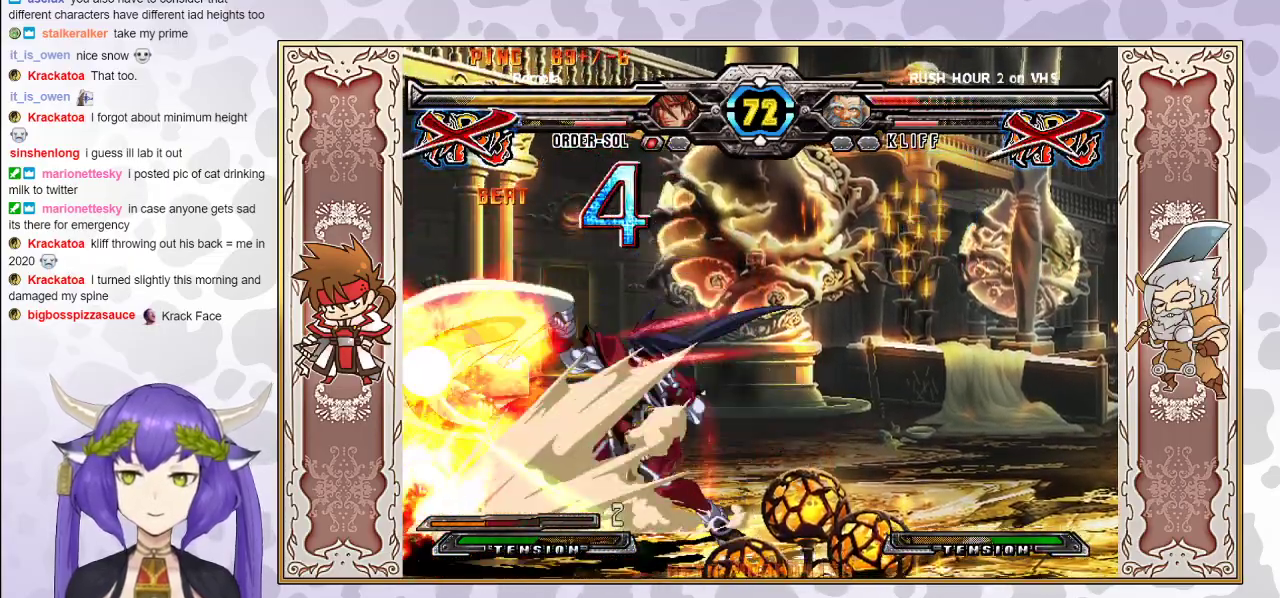
{"buttons": [], "events": [[67, "CROSS", "down"], [117, "CROSS", "up"], [150, "CROSS", "down"], [233, "CROSS", "up"]]}
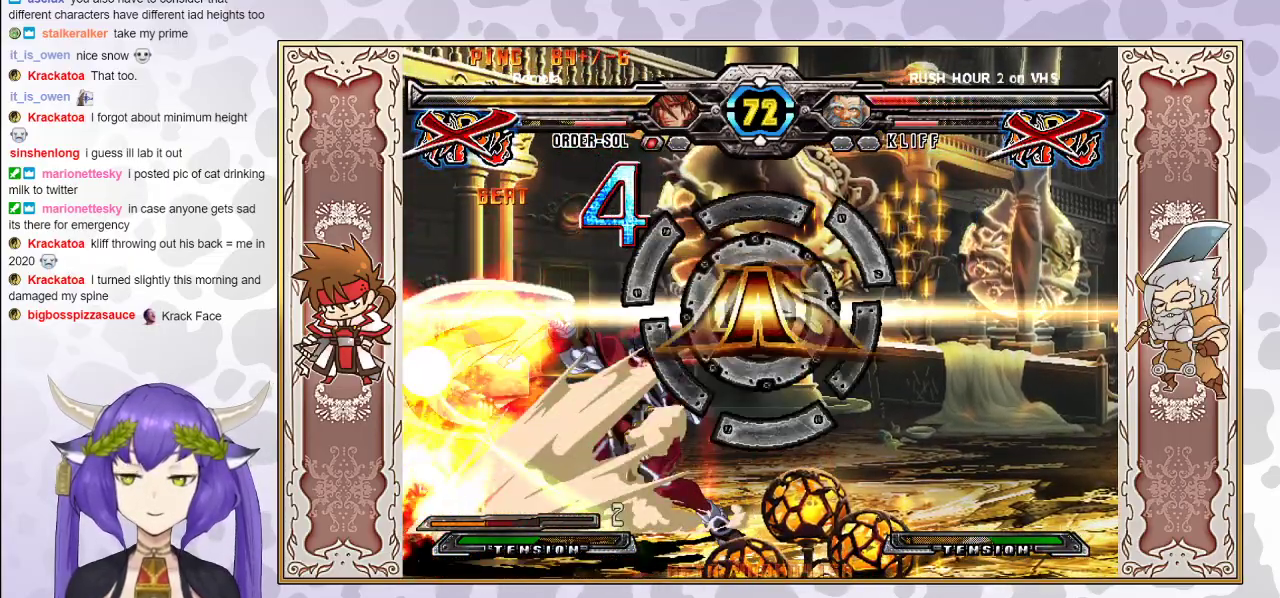
{"buttons": ["R2"], "events": [[433, "R2", "down"]]}
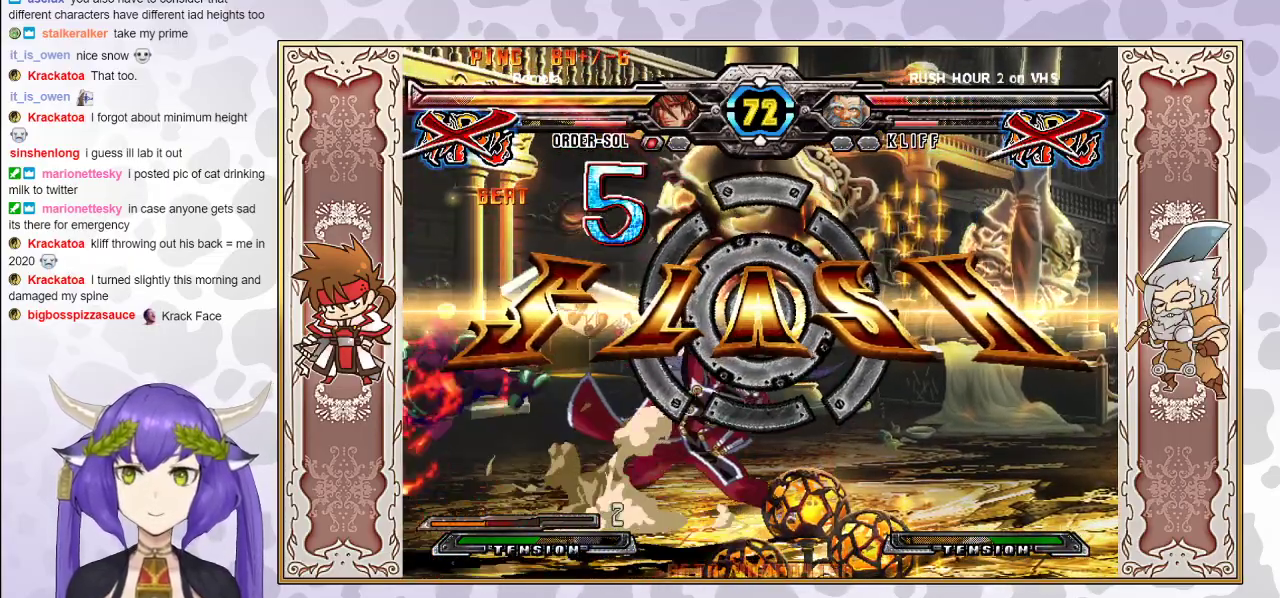
{"buttons": [], "events": [[217, "R2", "up"]]}
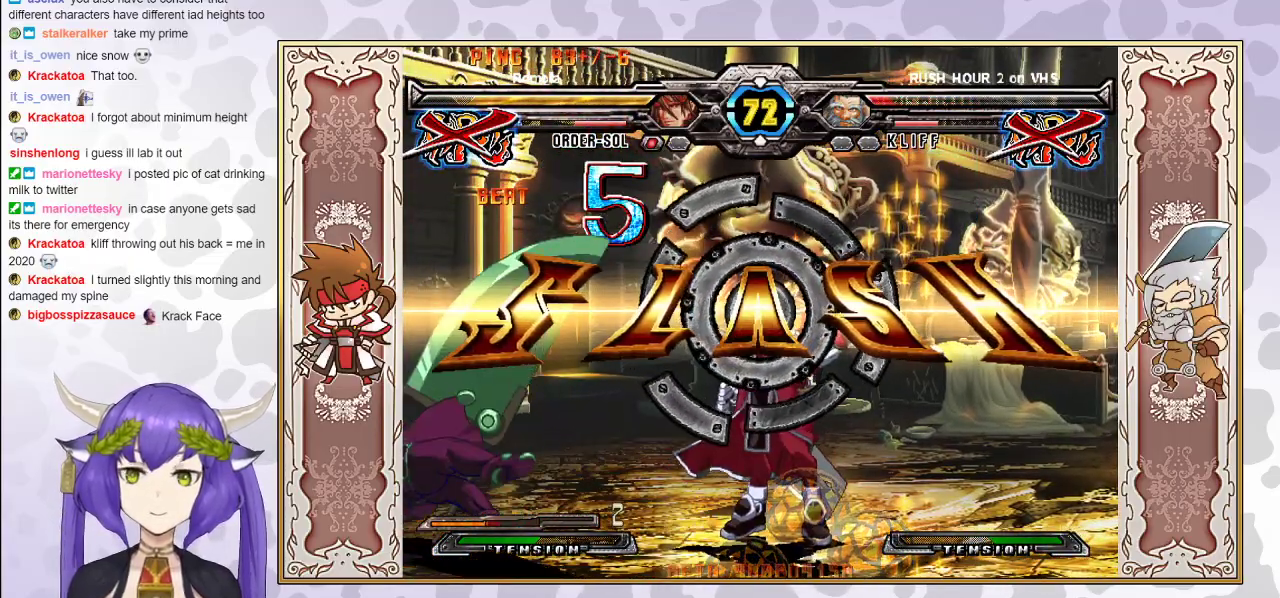
{"buttons": ["CIRCLE"], "events": [[433, "CIRCLE", "down"]]}
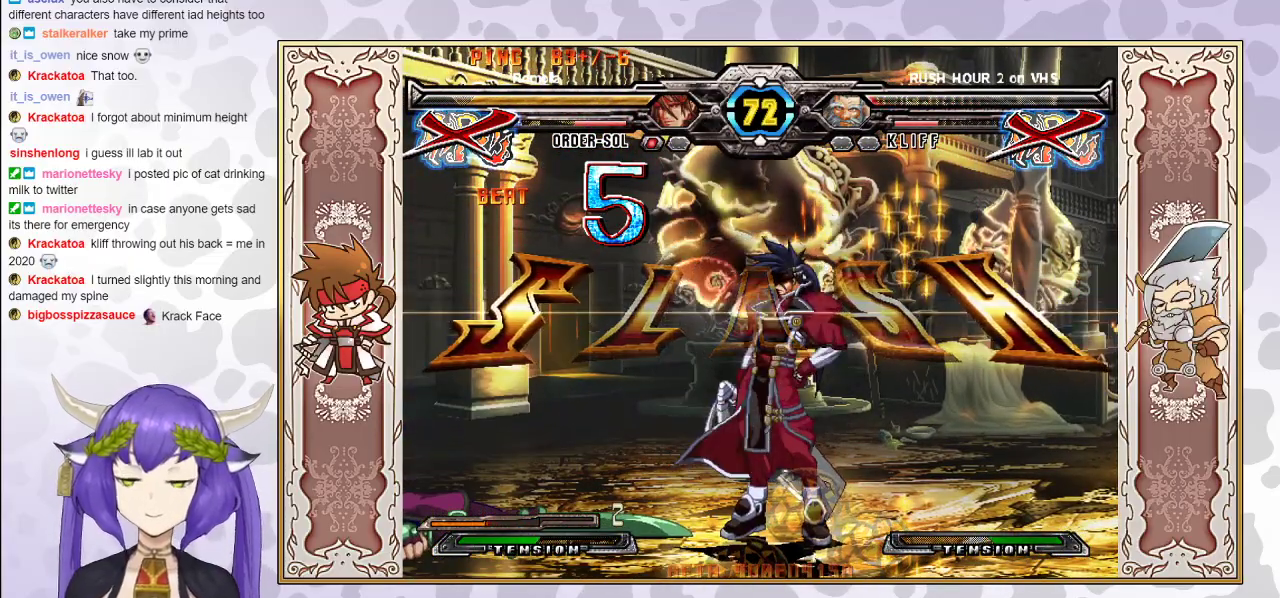
{"buttons": ["CIRCLE"], "events": [[133, "CIRCLE", "up"], [183, "CIRCLE", "down"], [317, "CIRCLE", "up"], [383, "CIRCLE", "down"]]}
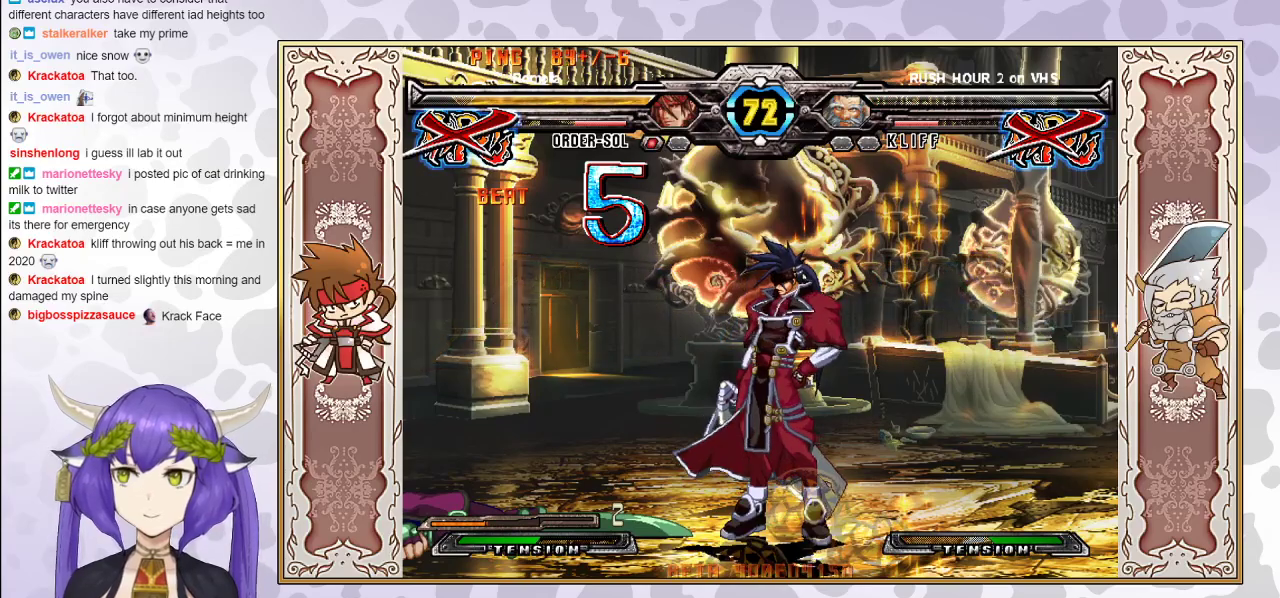
{"buttons": ["CIRCLE"], "events": [[17, "CIRCLE", "up"], [100, "CIRCLE", "down"], [417, "CIRCLE", "up"], [450, "CIRCLE", "down"]]}
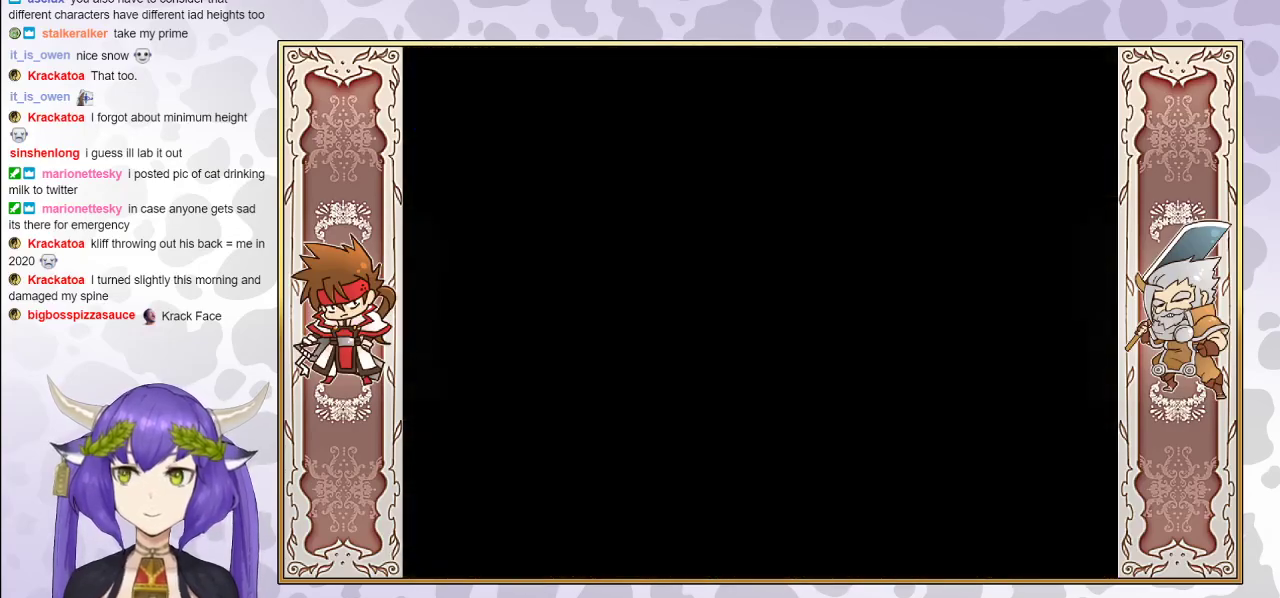
{"buttons": ["CIRCLE"], "events": [[100, "CIRCLE", "up"], [167, "CIRCLE", "down"], [367, "CIRCLE", "up"], [450, "CIRCLE", "down"]]}
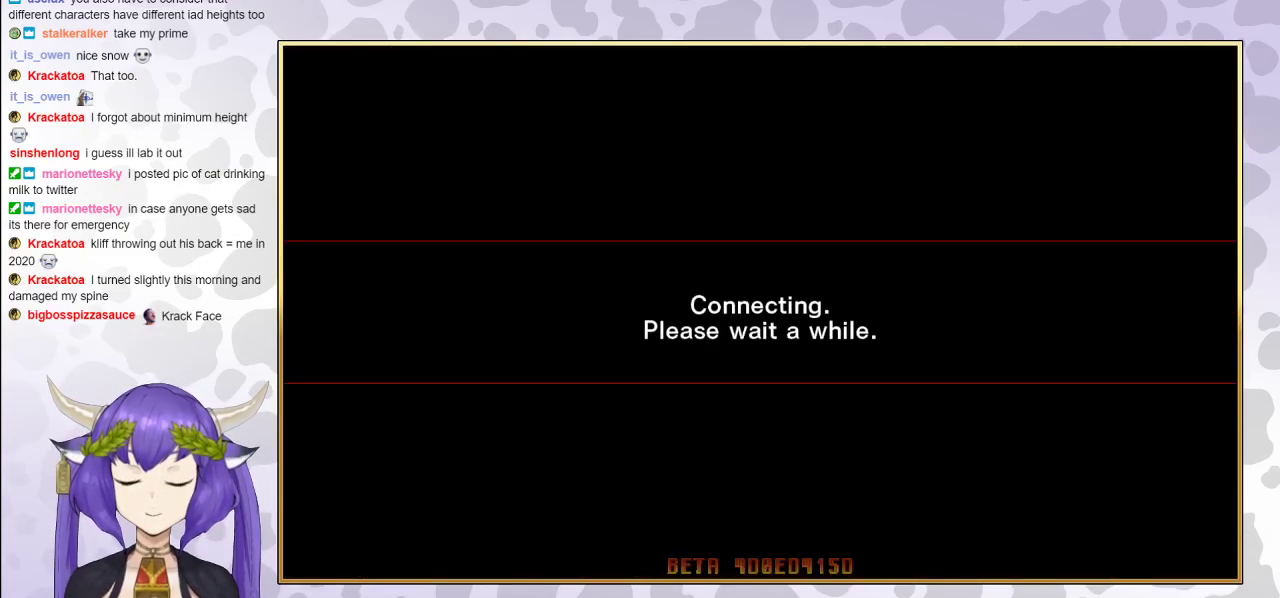
{"buttons": ["CIRCLE"], "events": [[150, "CIRCLE", "up"], [183, "CIRCLE", "down"], [333, "CIRCLE", "up"], [400, "CIRCLE", "down"]]}
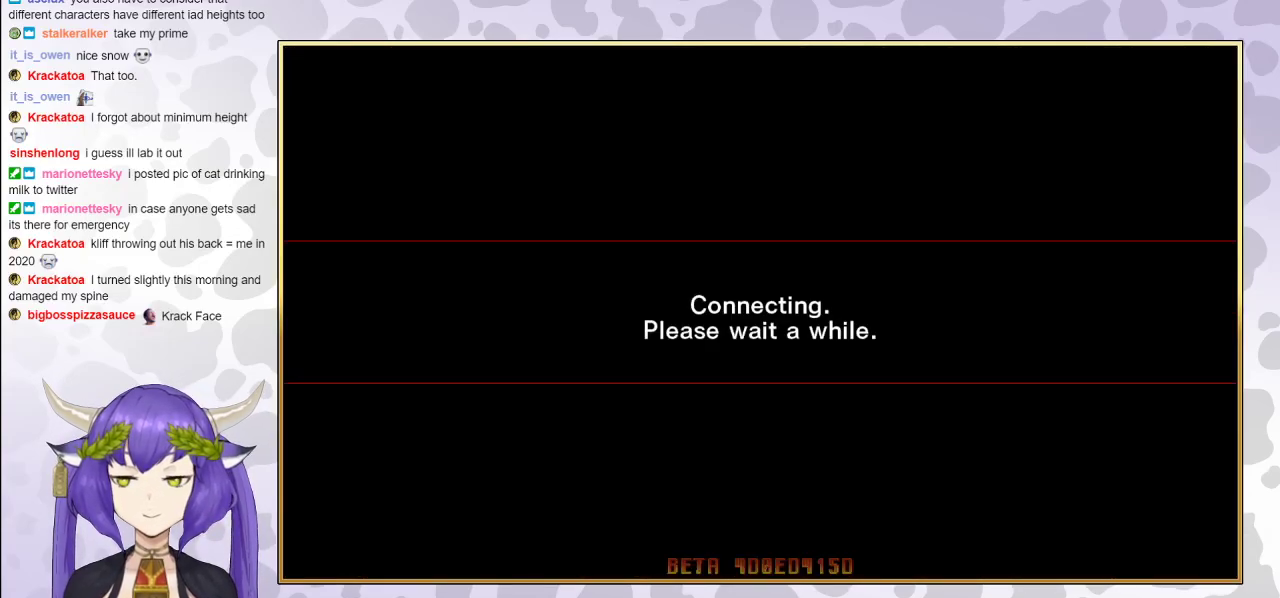
{"buttons": ["CIRCLE"], "events": [[367, "CIRCLE", "up"], [467, "CIRCLE", "down"]]}
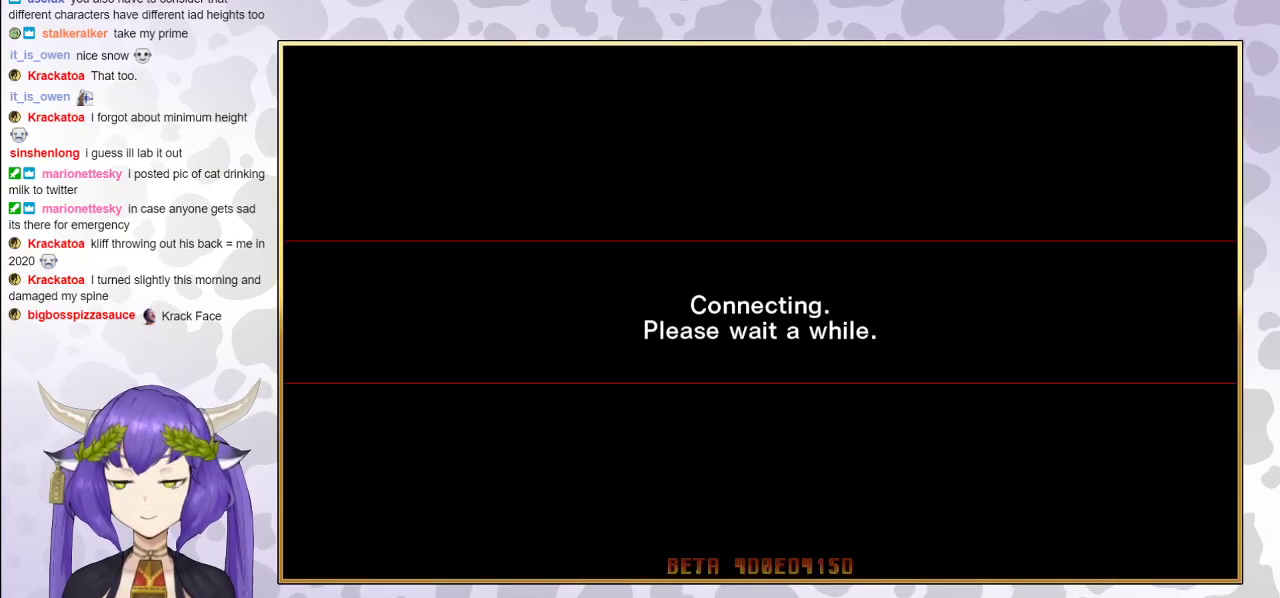
{"buttons": ["CIRCLE"], "events": [[117, "CIRCLE", "up"], [200, "CIRCLE", "down"], [250, "CIRCLE", "up"], [433, "CIRCLE", "down"]]}
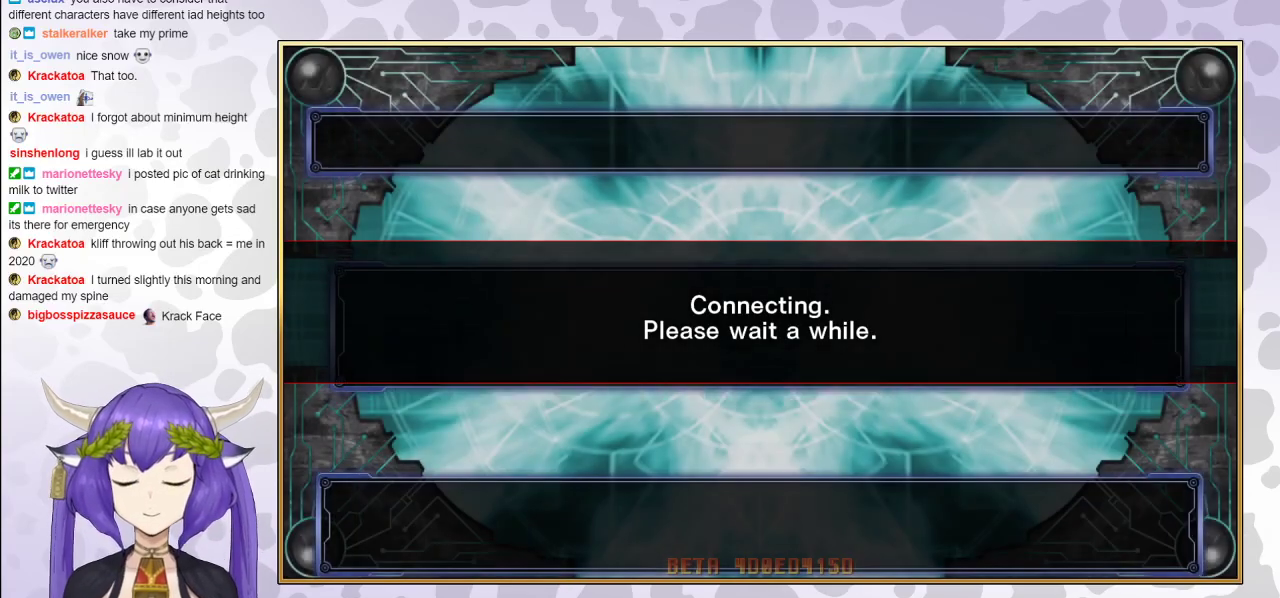
{"buttons": ["CIRCLE"], "events": [[117, "CIRCLE", "up"], [333, "CIRCLE", "down"]]}